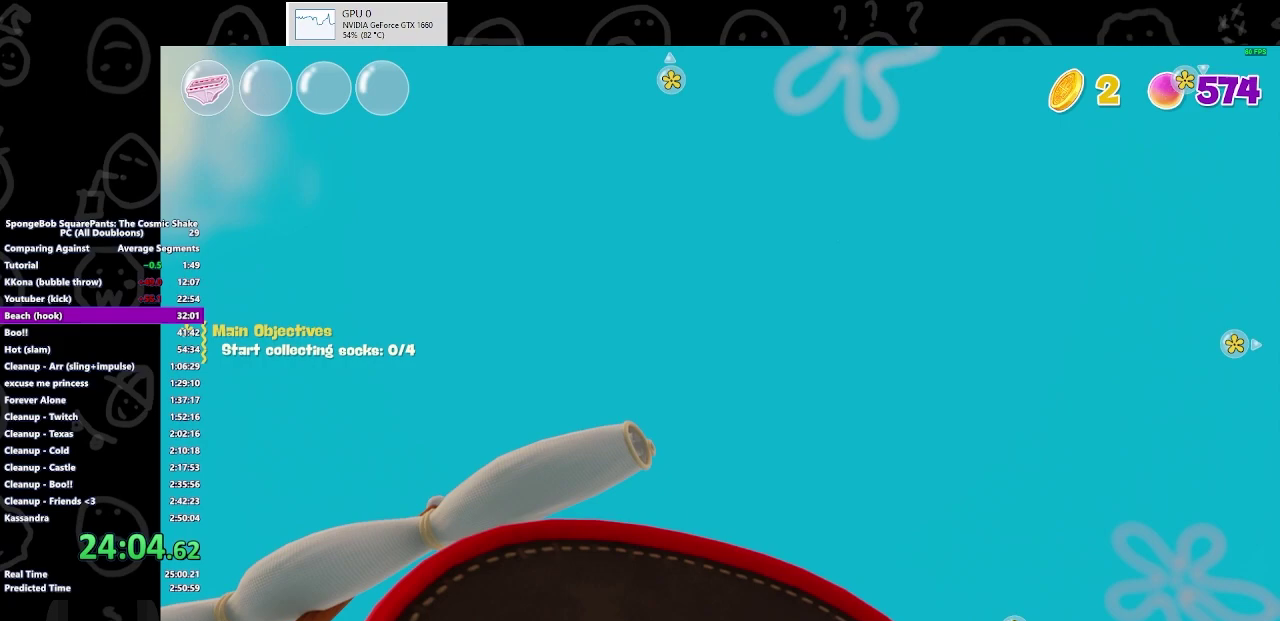
Gameplay with a controller (Xbox layout); each line is a JSON object with the inputs held at the frame after it. "events" lists button and stick changes between this image and that frame as [ms after this image, input, new state], when the widget could be followed in between. Not read: L2 R2.
{"buttons": [], "left_stick": "up-left", "right_stick": "up", "events": []}
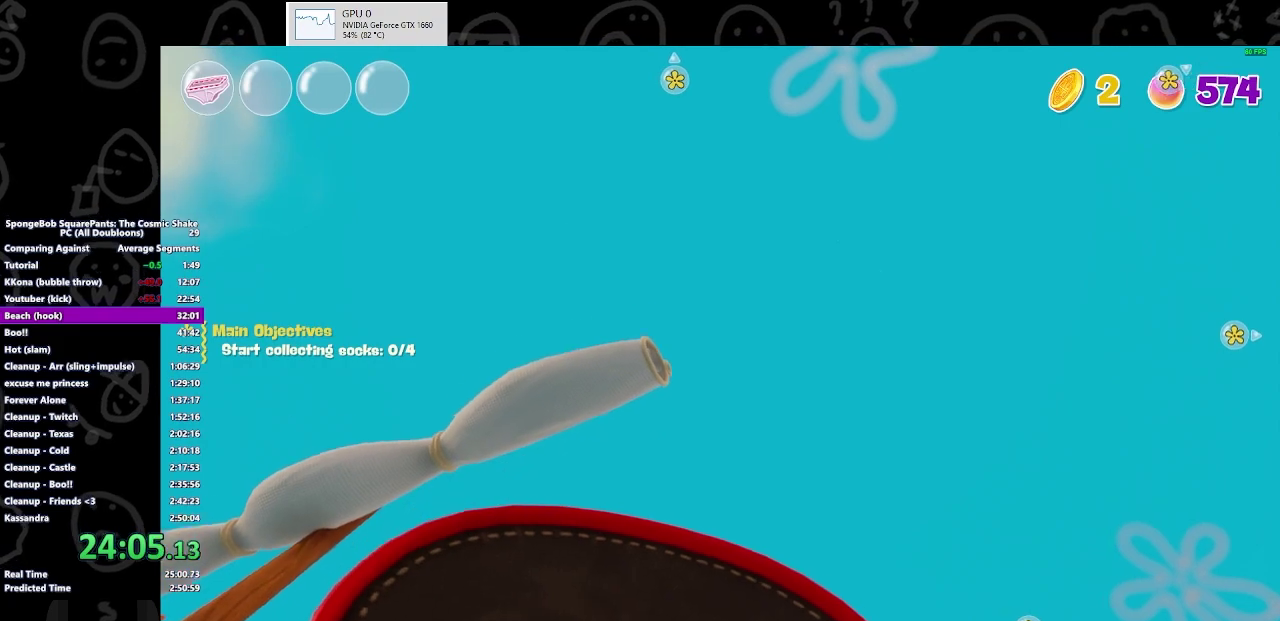
{"buttons": [], "left_stick": "up-left", "right_stick": "up", "events": []}
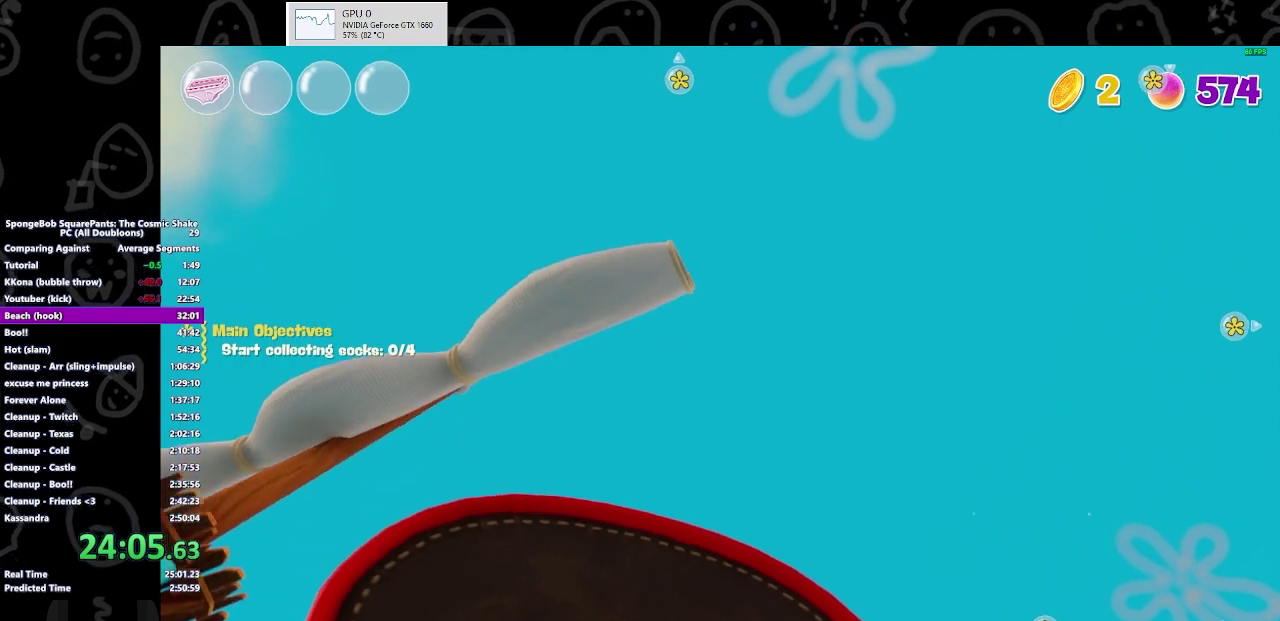
{"buttons": [], "left_stick": "up-left", "right_stick": "up", "events": []}
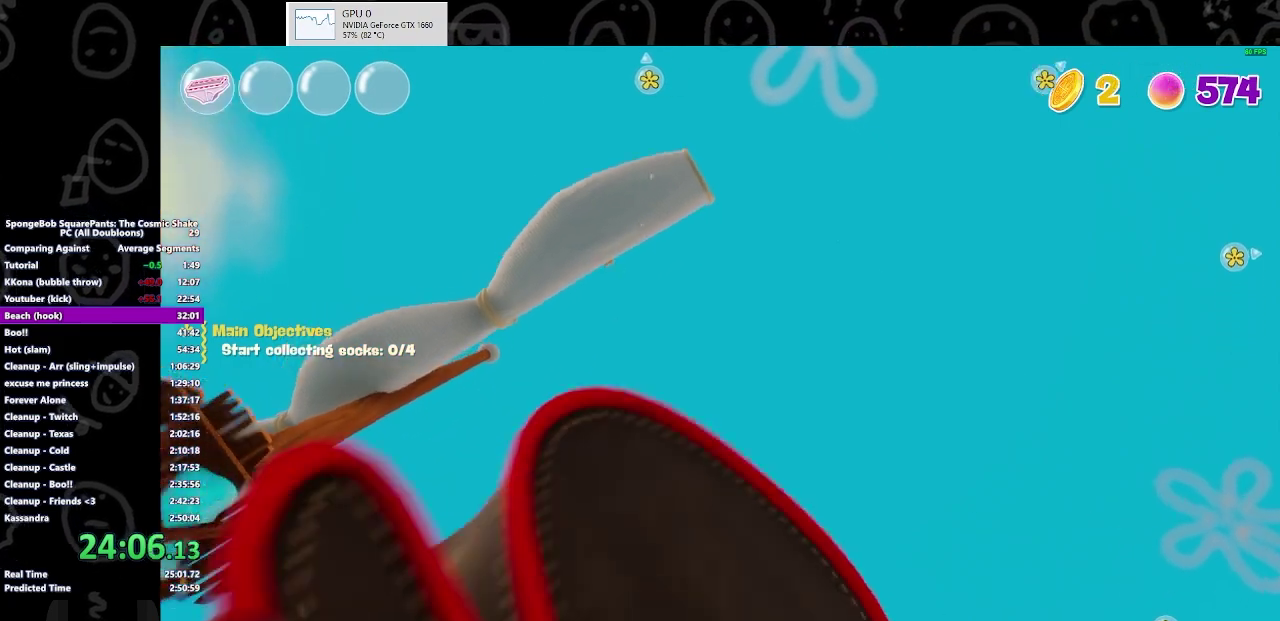
{"buttons": [], "left_stick": "up", "right_stick": "down", "events": [[100, "right_stick", "up-left"], [267, "left_stick", "up"], [333, "right_stick", "down-left"], [400, "right_stick", "down"]]}
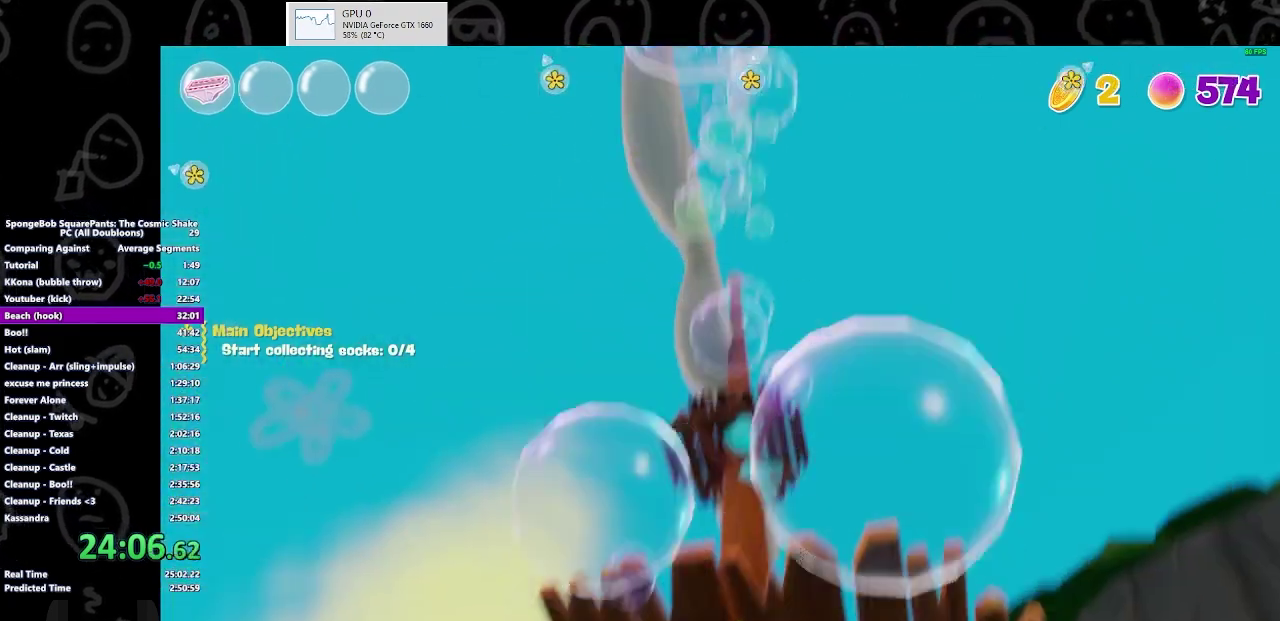
{"buttons": [], "left_stick": "up-right", "right_stick": "center", "events": [[300, "right_stick", "center"], [433, "left_stick", "up-right"]]}
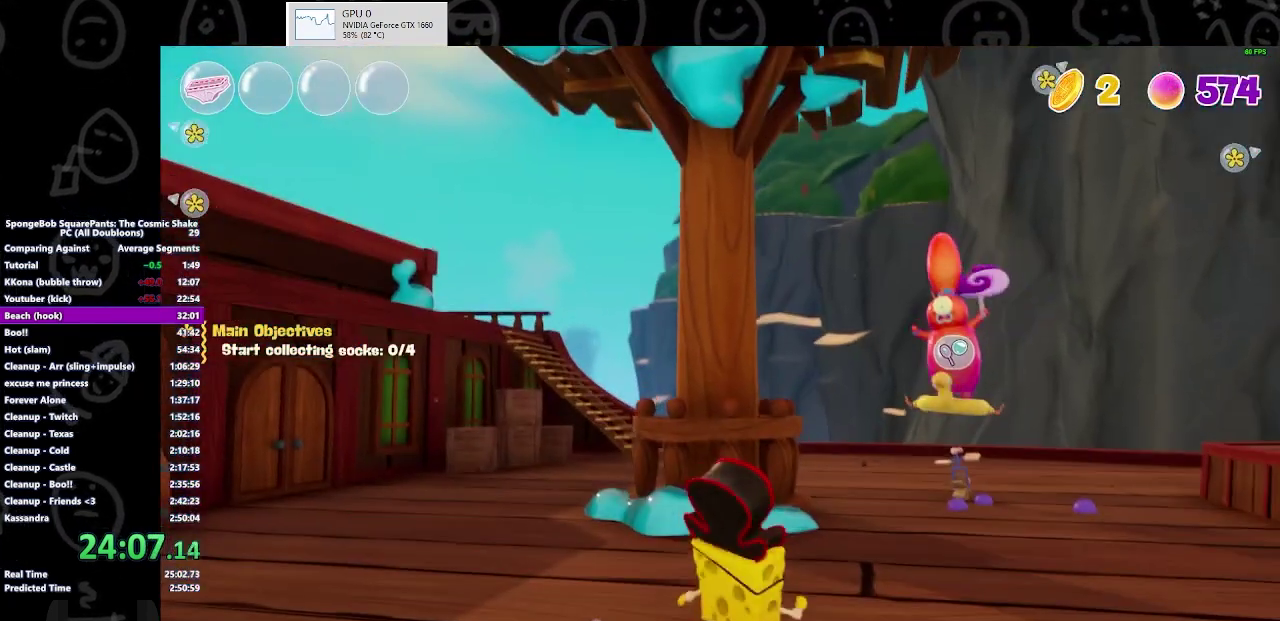
{"buttons": [], "left_stick": "up", "right_stick": "center", "events": [[67, "A", "down"], [200, "A", "up"], [500, "left_stick", "up"]]}
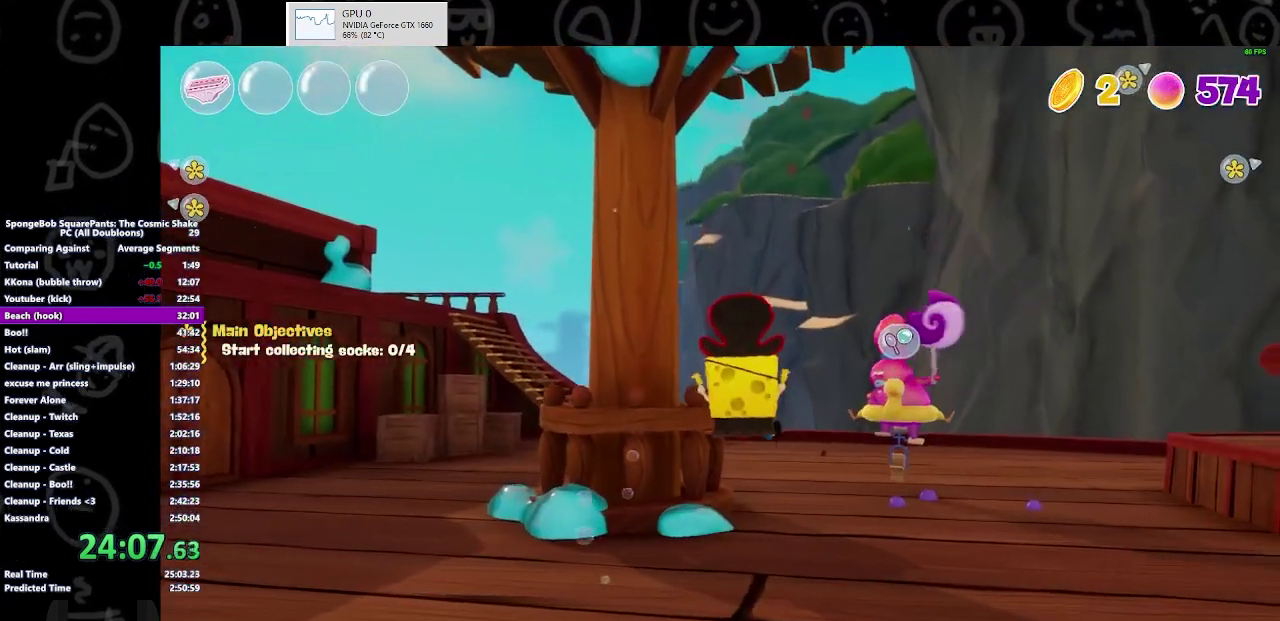
{"buttons": ["A"], "left_stick": "up", "right_stick": "center", "events": [[367, "A", "down"]]}
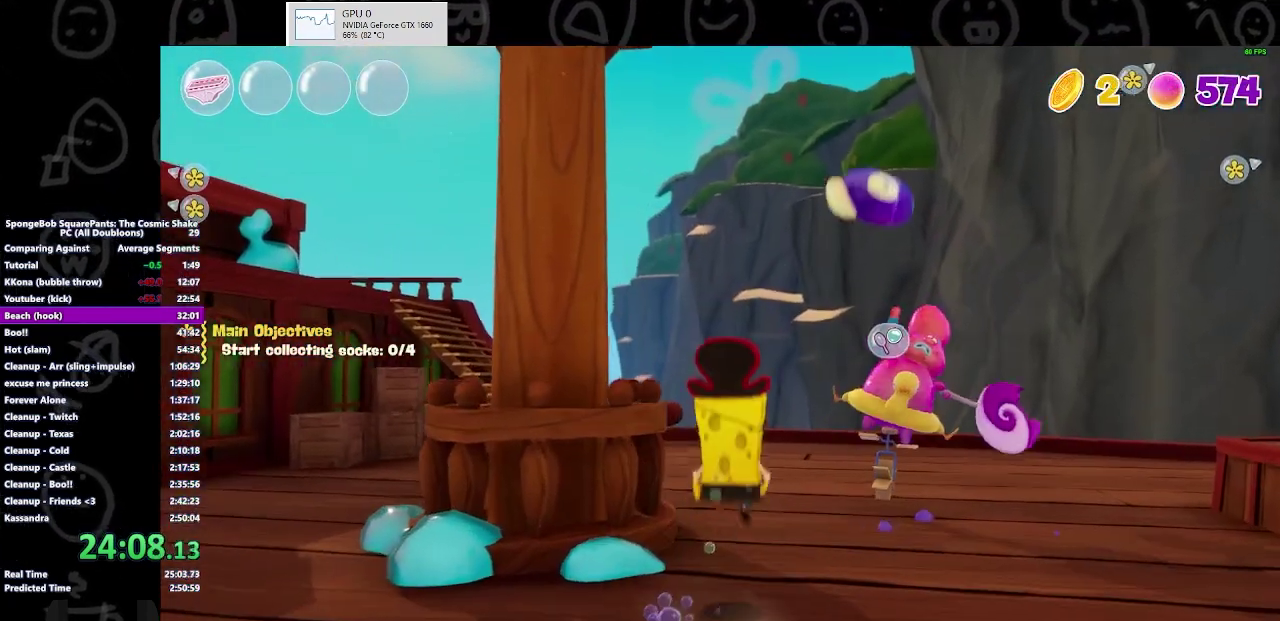
{"buttons": [], "left_stick": "up-right", "right_stick": "center", "events": [[33, "R1", "down"], [100, "left_stick", "up-right"], [133, "A", "up"], [133, "R1", "up"]]}
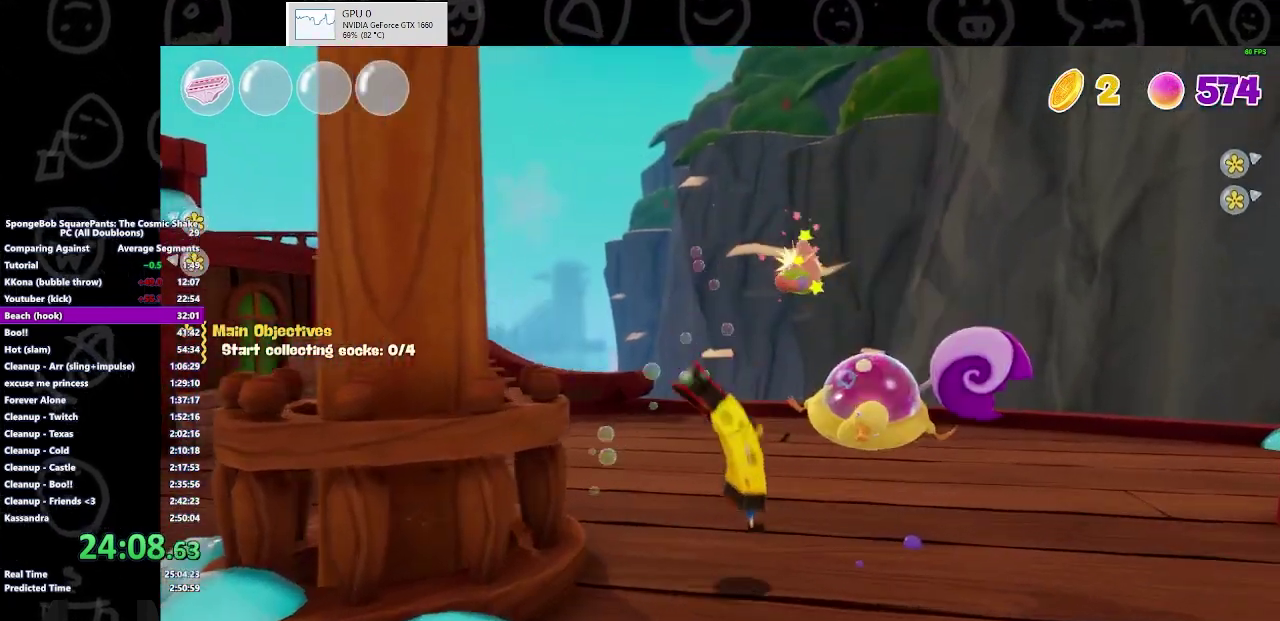
{"buttons": [], "left_stick": "up", "right_stick": "center", "events": [[167, "A", "down"], [267, "X", "down"], [300, "A", "up"], [333, "left_stick", "up"], [400, "X", "up"]]}
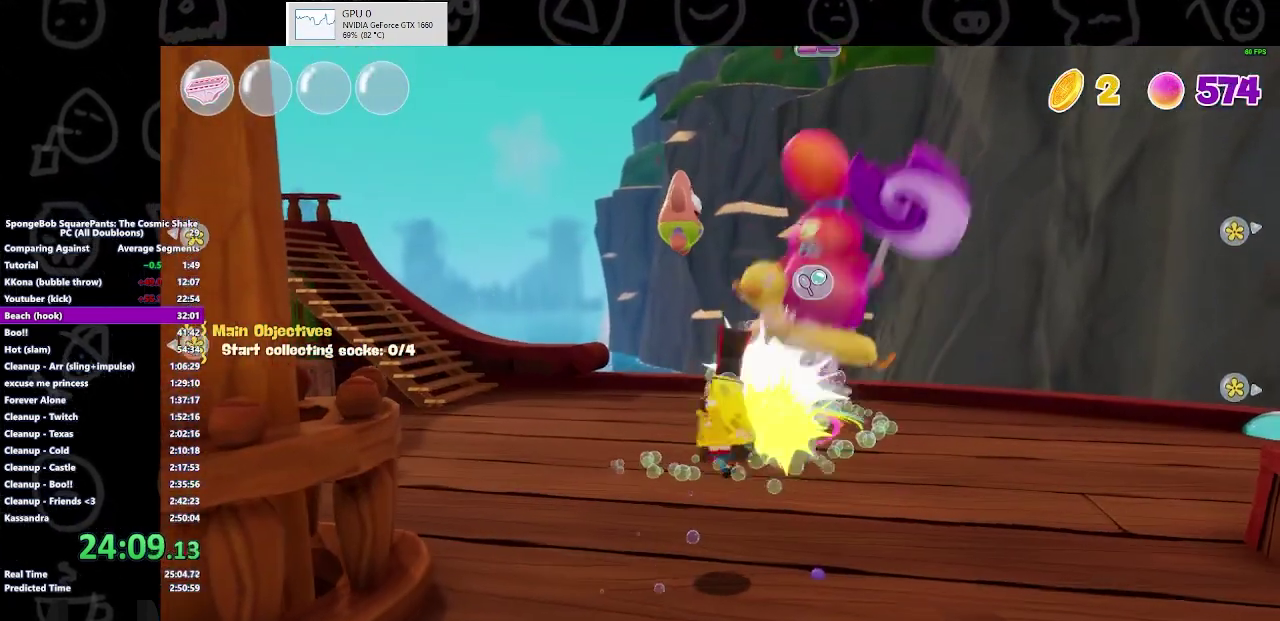
{"buttons": ["B"], "left_stick": "up-right", "right_stick": "center", "events": [[200, "left_stick", "up-right"], [500, "B", "down"]]}
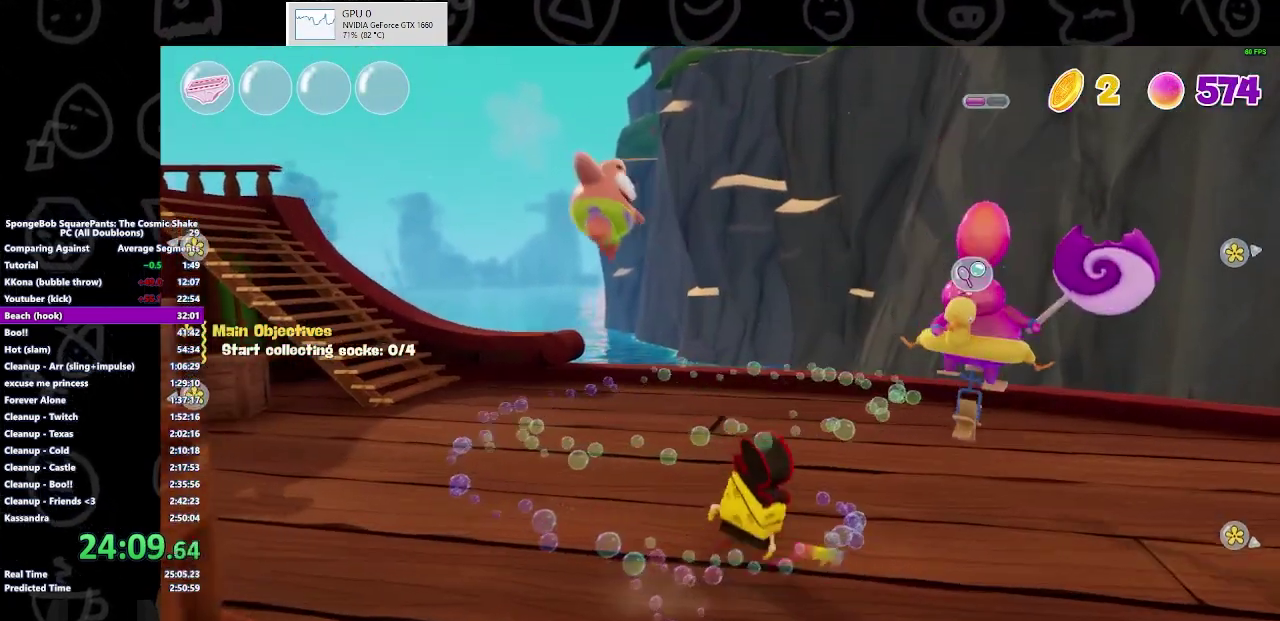
{"buttons": [], "left_stick": "up-right", "right_stick": "center", "events": [[100, "B", "up"], [200, "A", "down"], [300, "X", "down"], [367, "A", "up"], [500, "X", "up"]]}
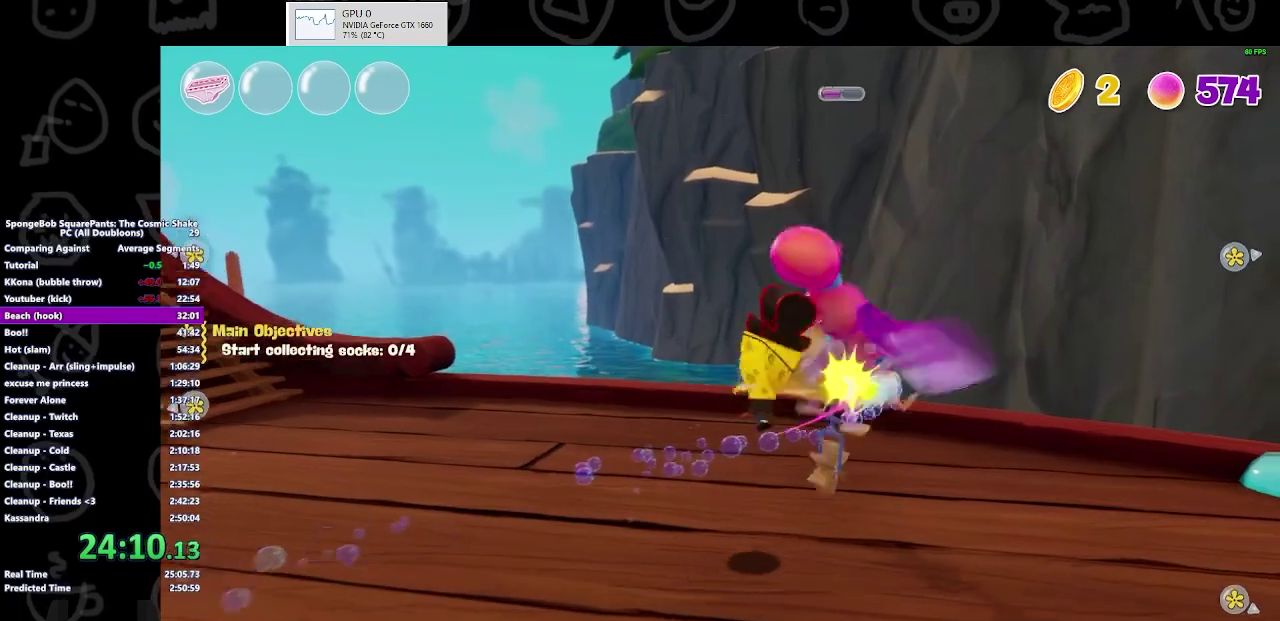
{"buttons": [], "left_stick": "up", "right_stick": "right", "events": [[100, "right_stick", "right"], [333, "left_stick", "up"]]}
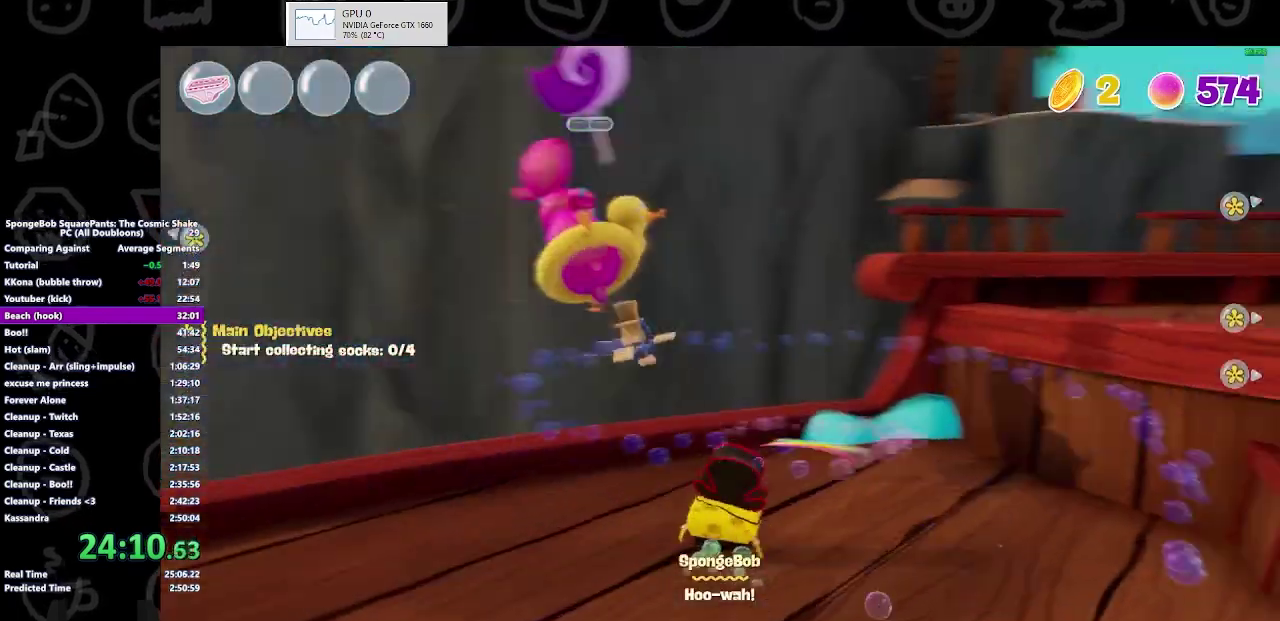
{"buttons": ["A"], "left_stick": "up", "right_stick": "center", "events": [[133, "left_stick", "up-right"], [200, "left_stick", "up"], [267, "right_stick", "center"], [433, "A", "down"]]}
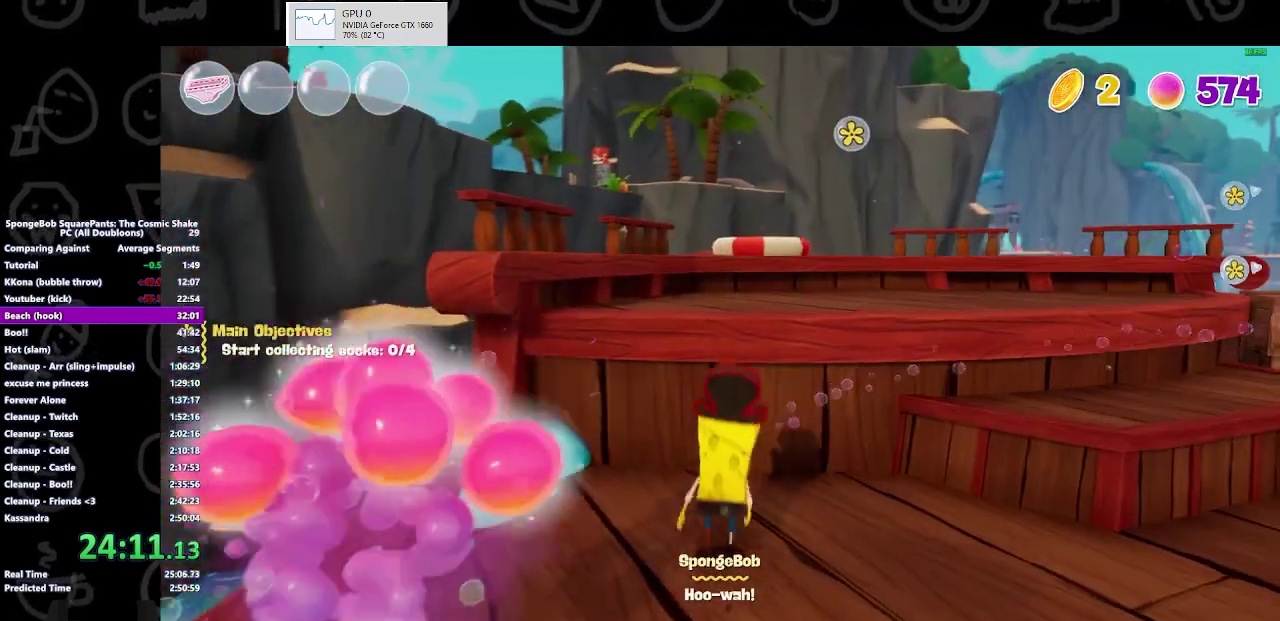
{"buttons": [], "left_stick": "up", "right_stick": "right", "events": [[33, "A", "up"], [167, "A", "down"], [267, "A", "up"], [467, "right_stick", "right"]]}
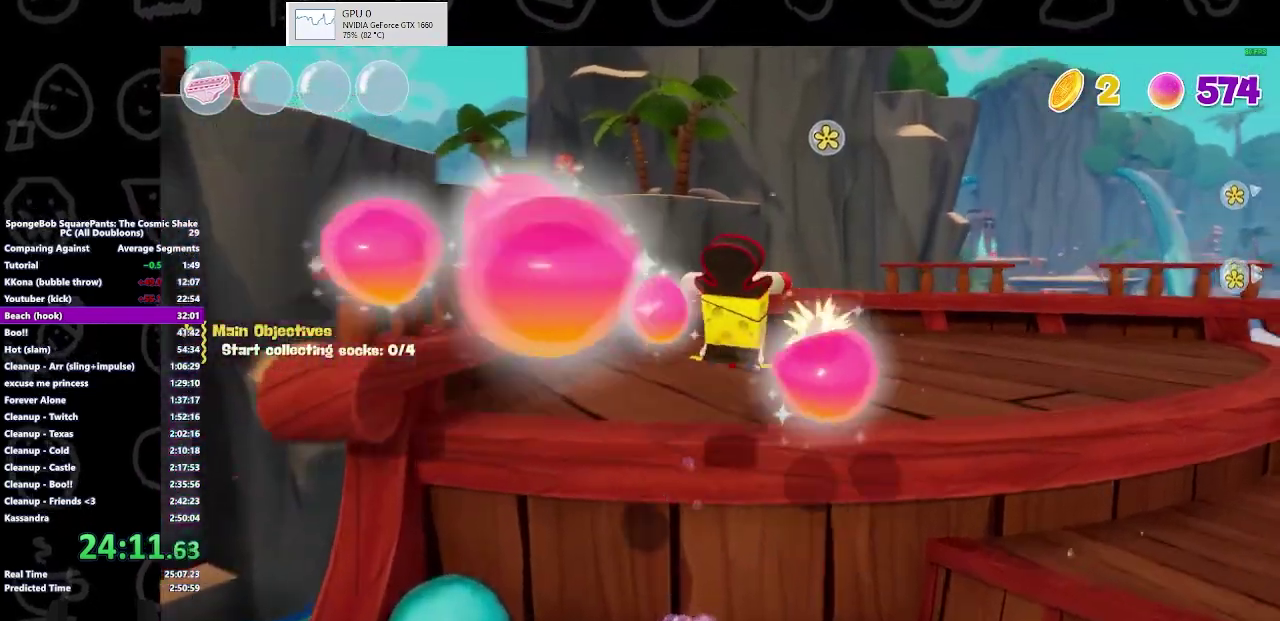
{"buttons": [], "left_stick": "center", "right_stick": "center", "events": [[100, "right_stick", "center"], [400, "left_stick", "center"]]}
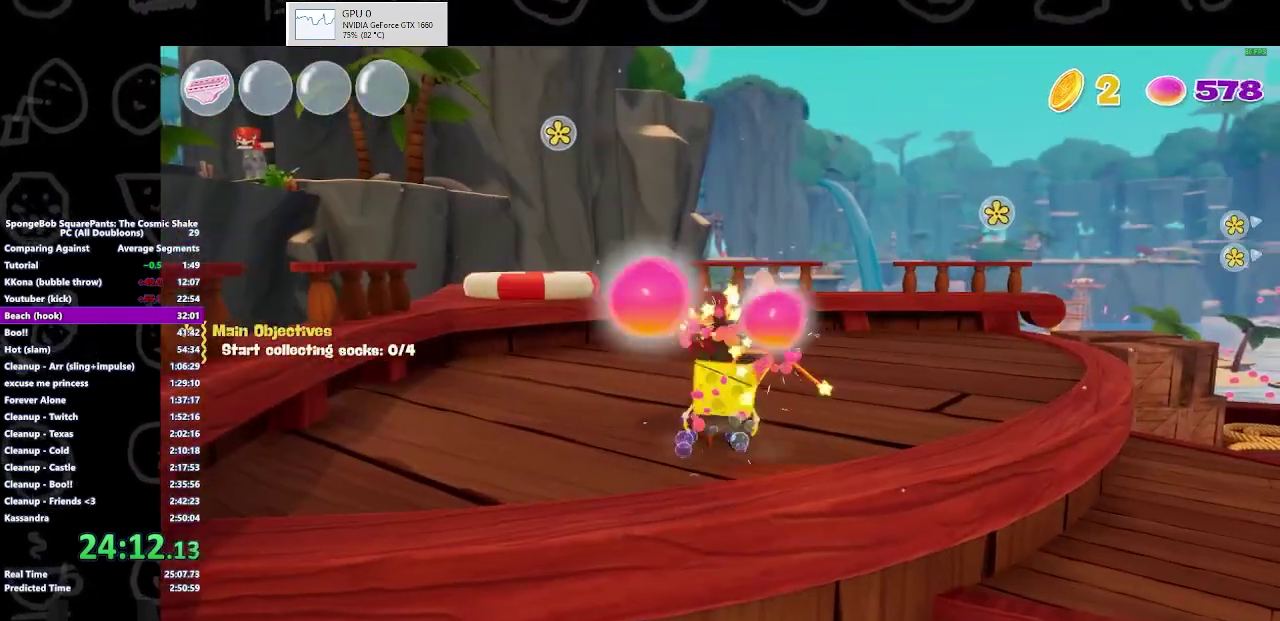
{"buttons": [], "left_stick": "center", "right_stick": "center", "events": []}
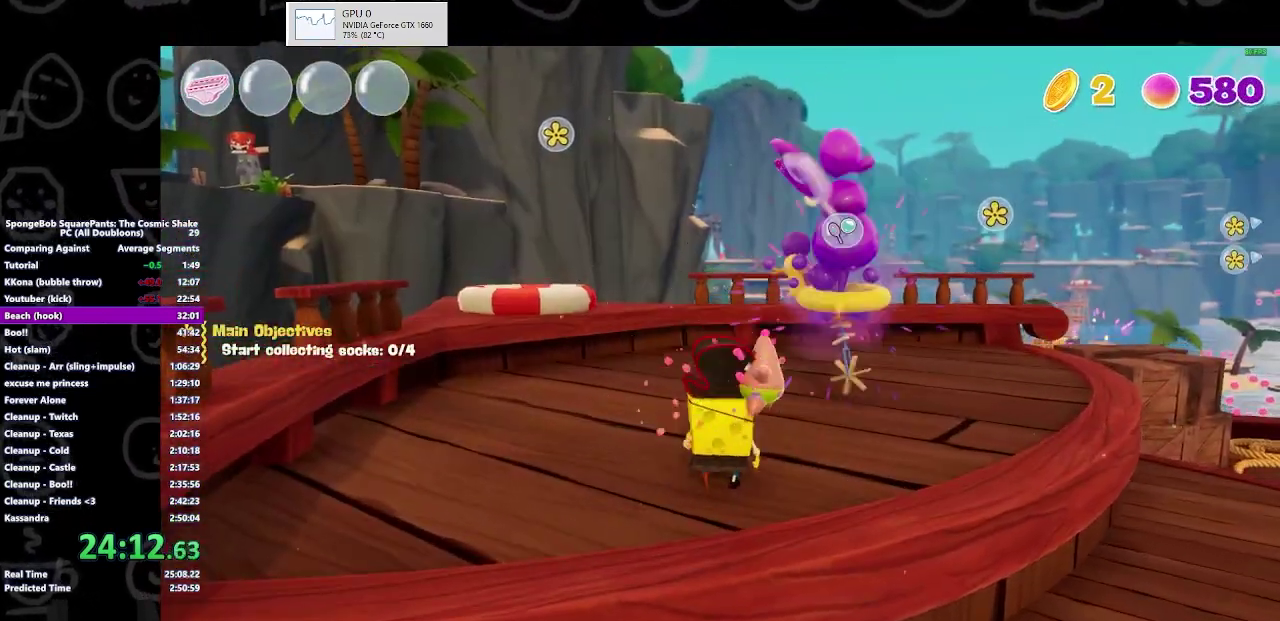
{"buttons": [], "left_stick": "up-right", "right_stick": "center", "events": [[367, "left_stick", "up-right"]]}
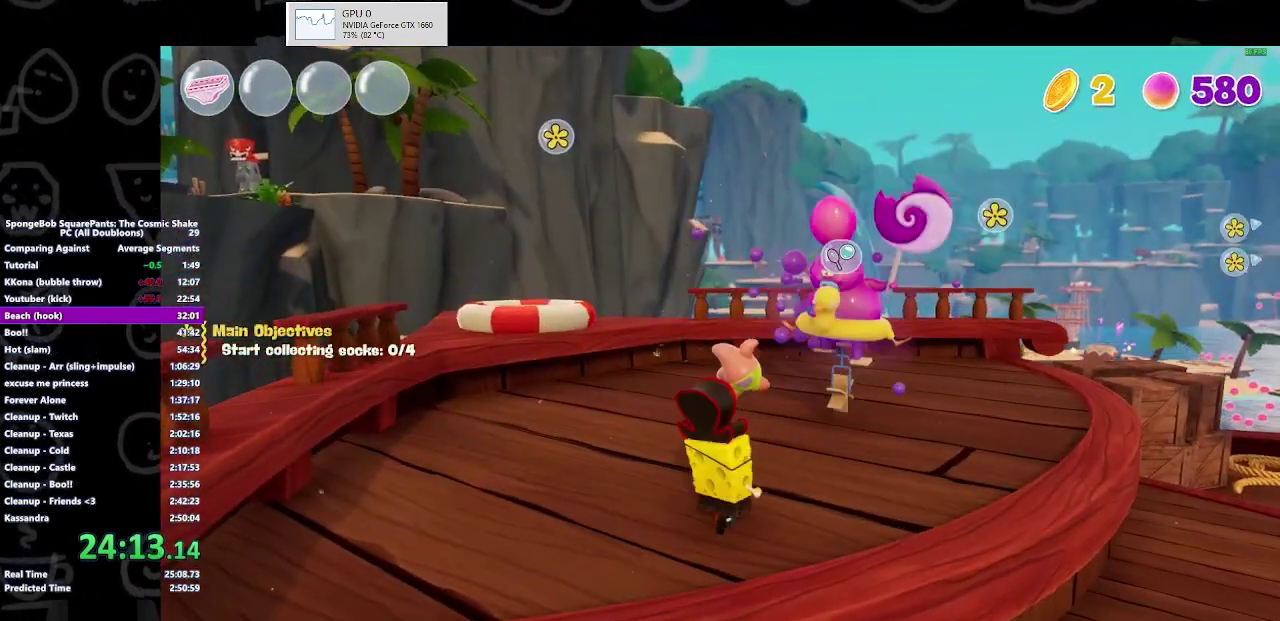
{"buttons": [], "left_stick": "up-right", "right_stick": "center", "events": [[33, "A", "down"], [200, "R1", "down"], [267, "A", "up"], [333, "R1", "up"]]}
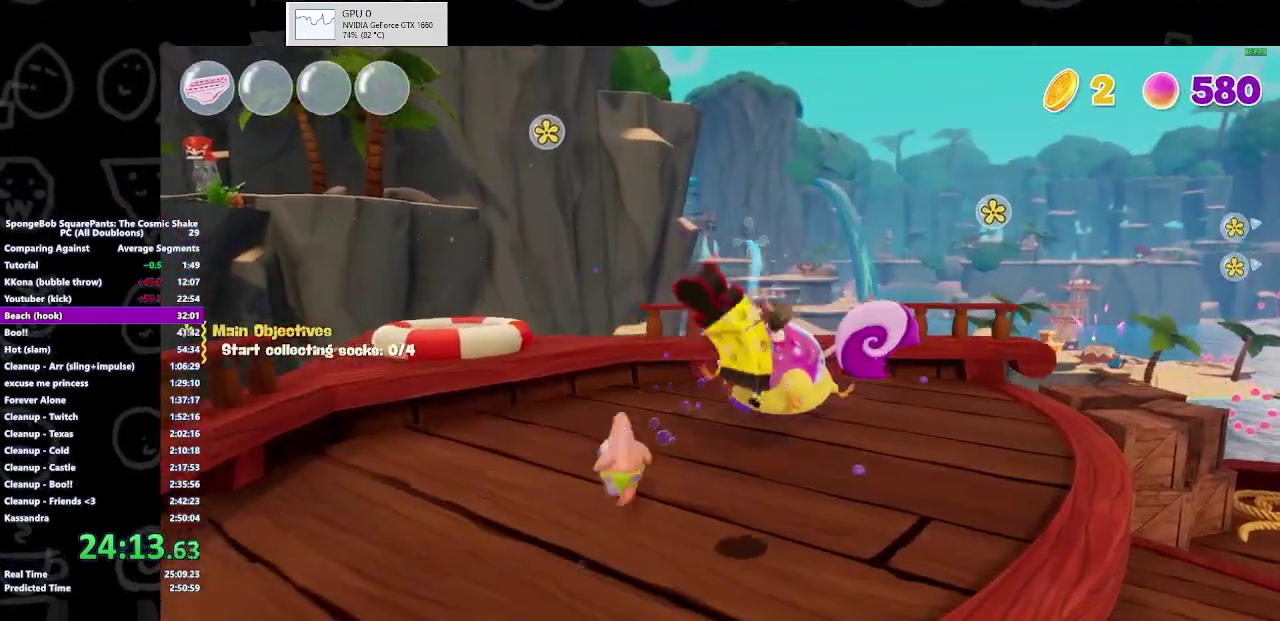
{"buttons": [], "left_stick": "right", "right_stick": "center", "events": [[33, "X", "down"], [200, "X", "up"], [433, "left_stick", "right"]]}
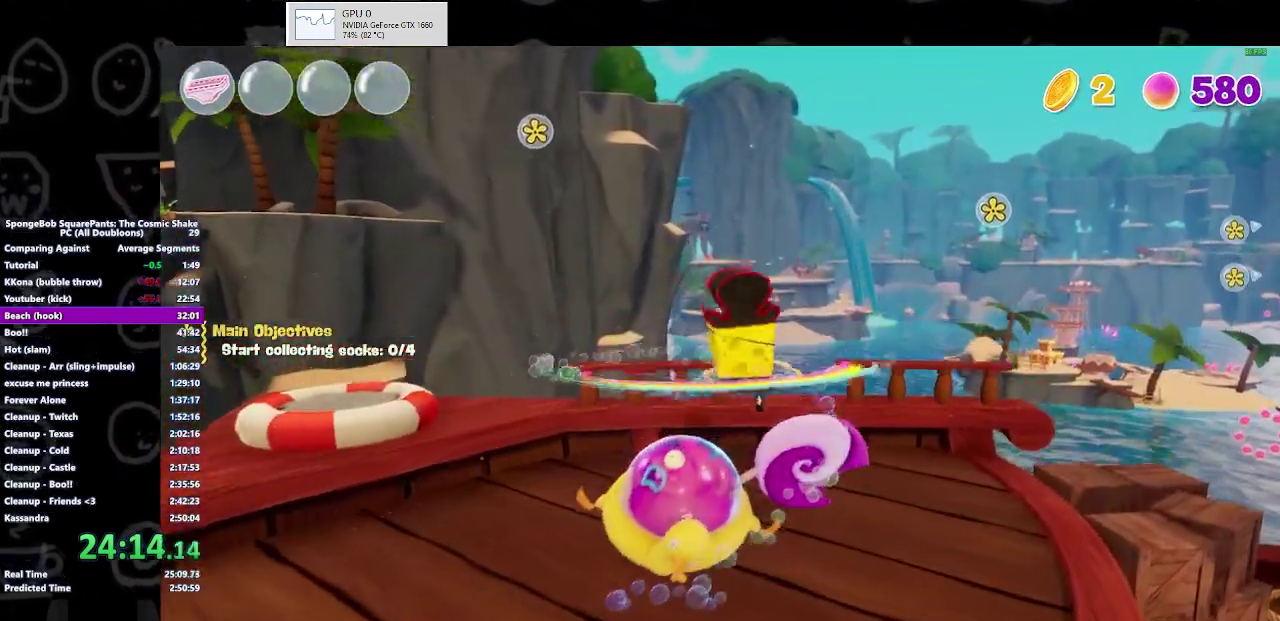
{"buttons": ["A"], "left_stick": "left", "right_stick": "center", "events": [[33, "left_stick", "down-right"], [100, "left_stick", "down"], [167, "left_stick", "down-left"], [433, "A", "down"], [500, "left_stick", "left"]]}
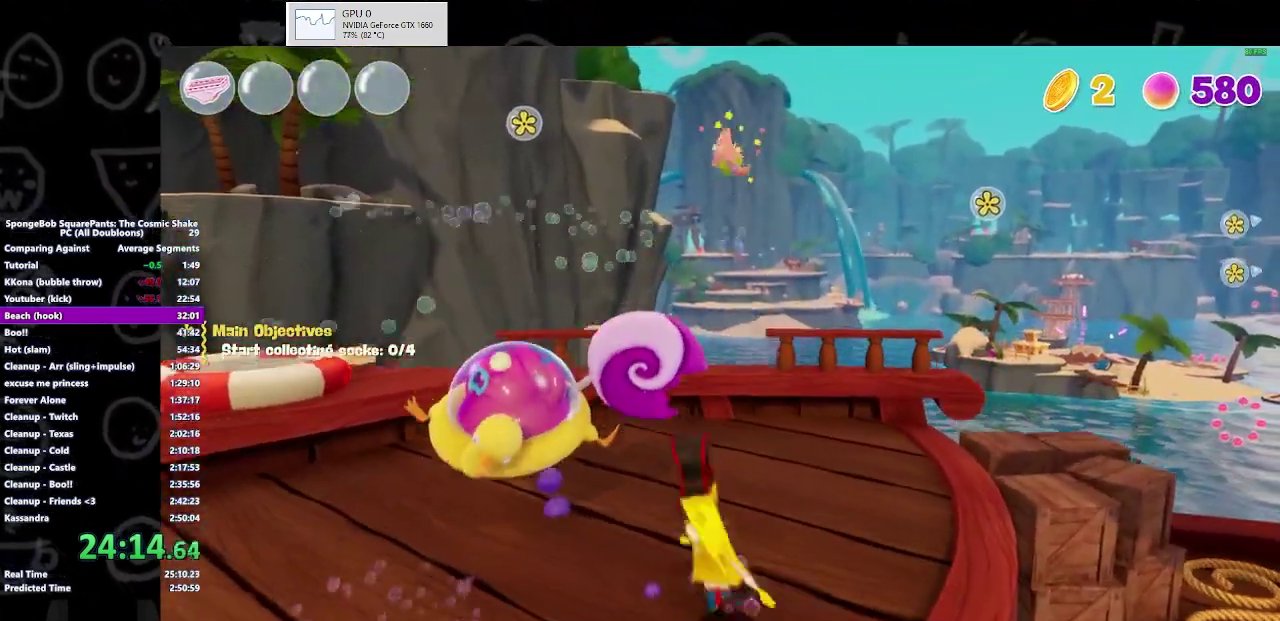
{"buttons": [], "left_stick": "up-left", "right_stick": "center", "events": [[33, "X", "down"], [100, "A", "up"], [133, "left_stick", "up-left"], [200, "X", "up"]]}
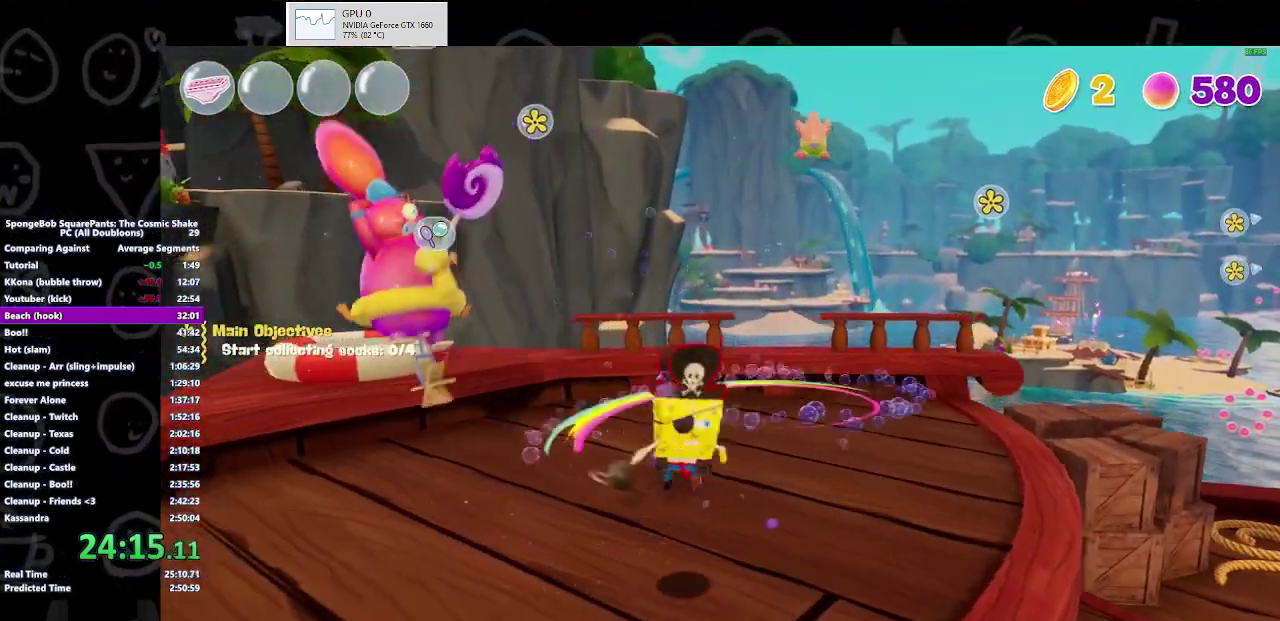
{"buttons": ["A"], "left_stick": "up-left", "right_stick": "center", "events": [[200, "B", "down"], [333, "B", "up"], [500, "A", "down"]]}
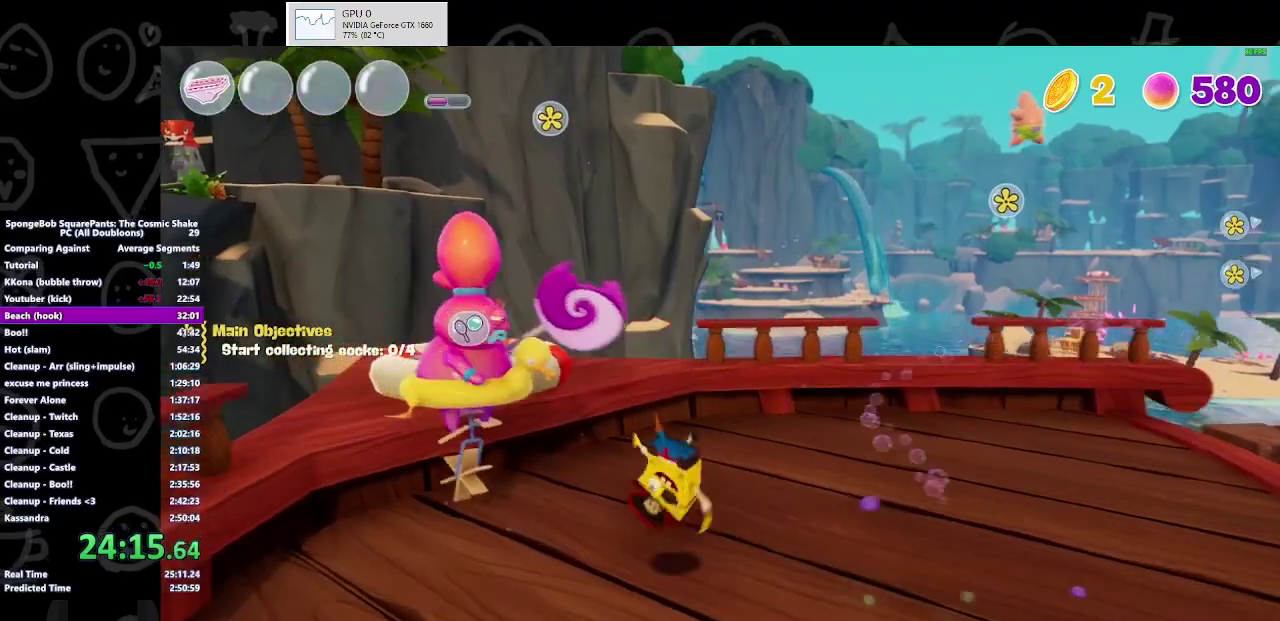
{"buttons": [], "left_stick": "right", "right_stick": "right", "events": [[67, "left_stick", "down-left"], [100, "A", "up"], [100, "X", "down"], [233, "X", "up"], [233, "left_stick", "down-right"], [367, "left_stick", "right"], [367, "right_stick", "right"]]}
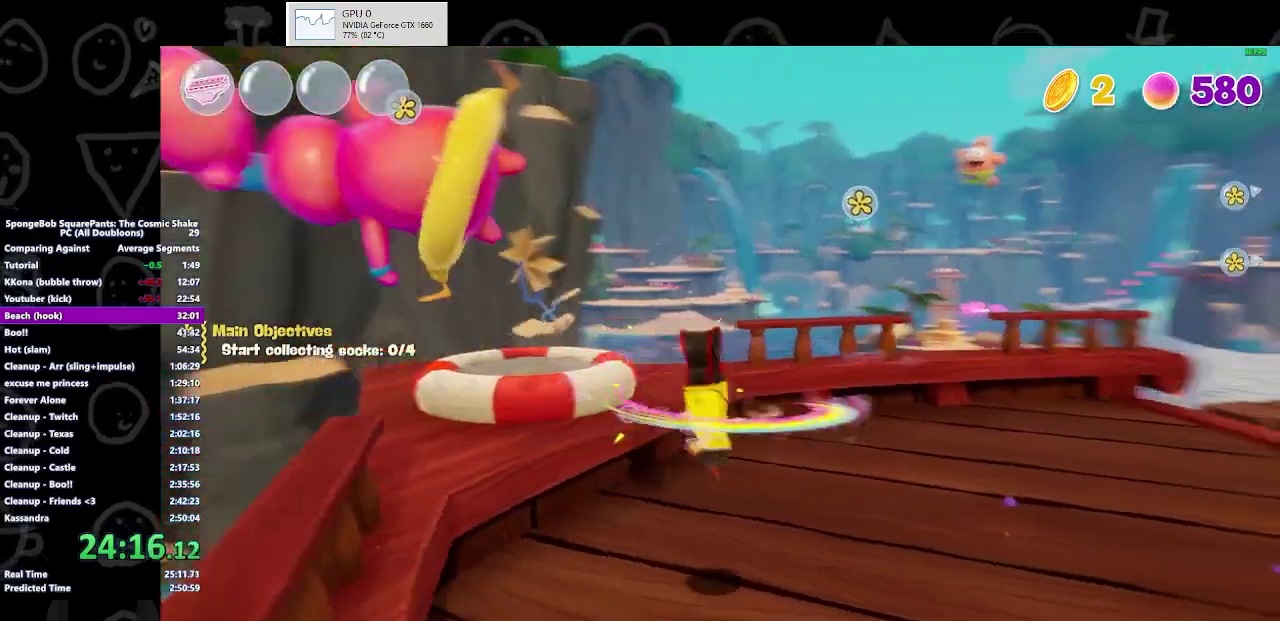
{"buttons": [], "left_stick": "up-right", "right_stick": "center", "events": [[67, "left_stick", "up-right"], [467, "right_stick", "center"]]}
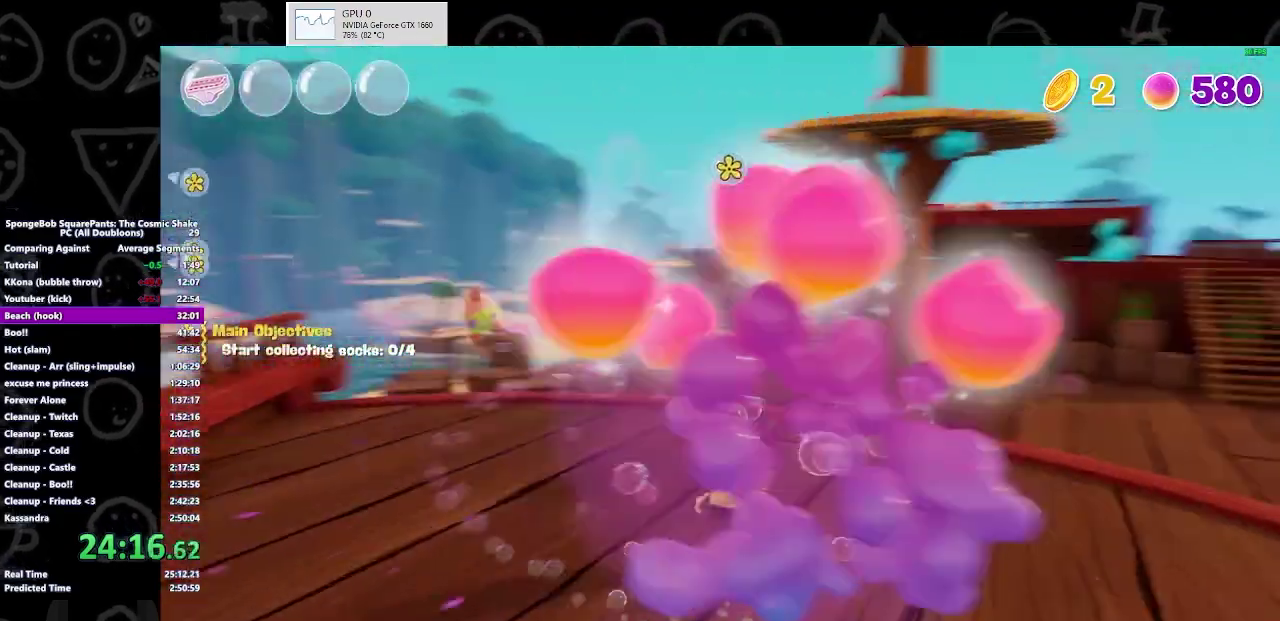
{"buttons": ["A"], "left_stick": "up-right", "right_stick": "center", "events": [[67, "B", "down"], [233, "B", "up"], [500, "A", "down"]]}
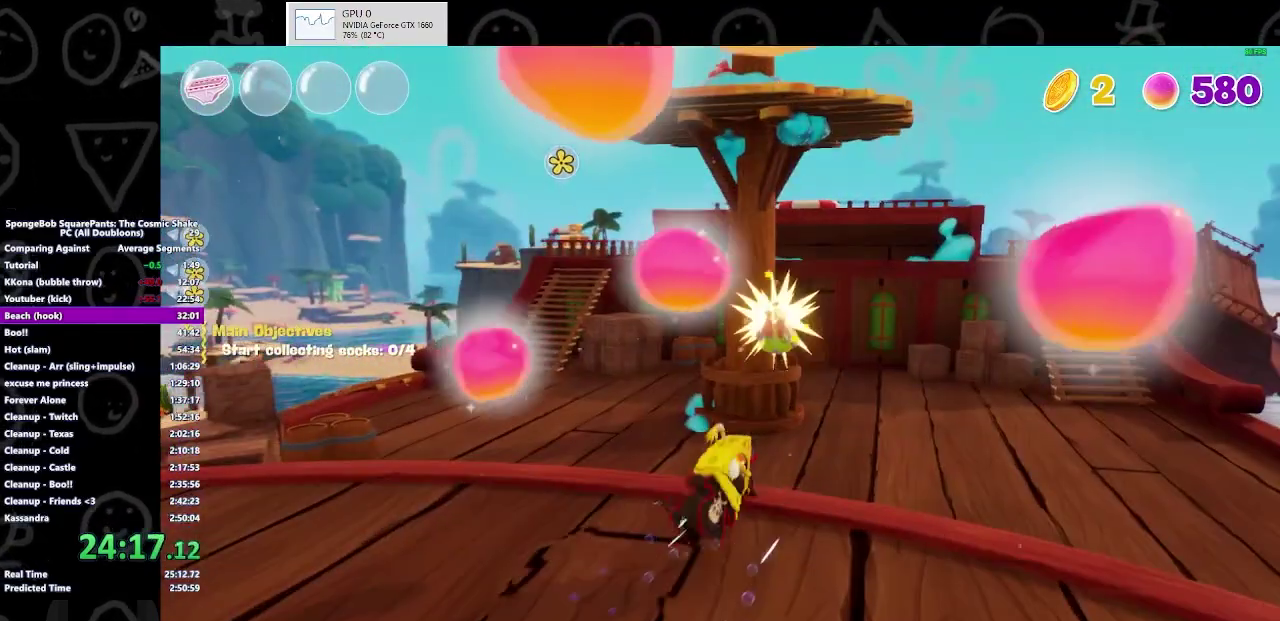
{"buttons": [], "left_stick": "up-right", "right_stick": "center", "events": [[167, "A", "up"]]}
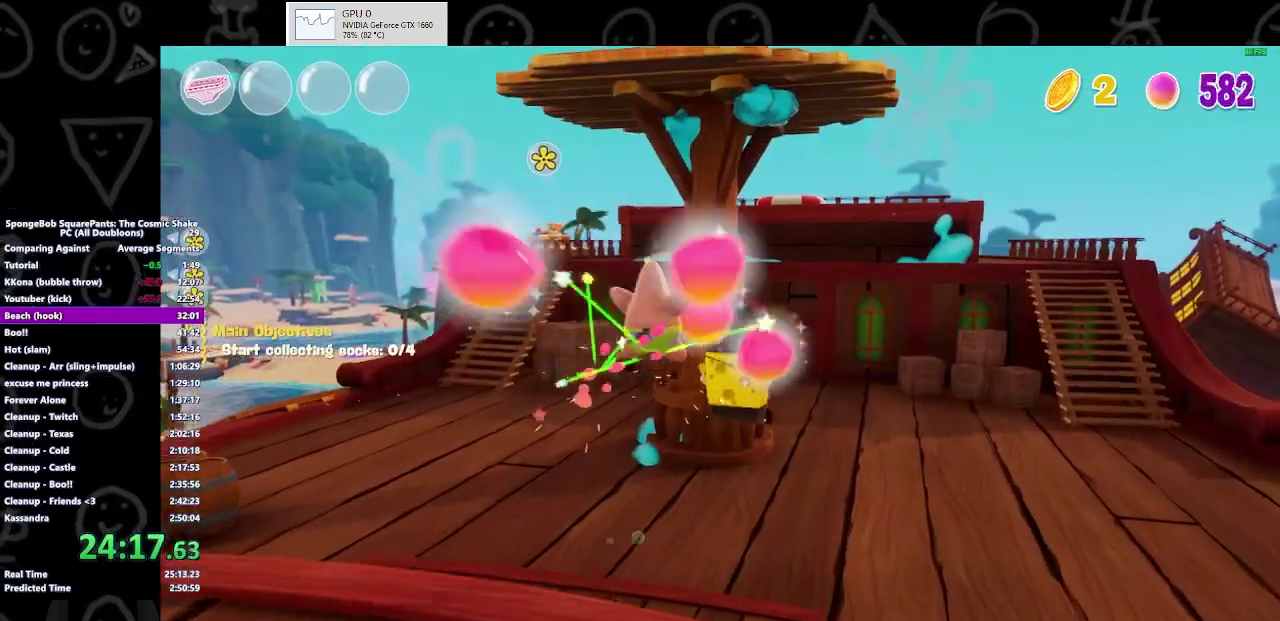
{"buttons": ["B"], "left_stick": "up-right", "right_stick": "center", "events": [[467, "B", "down"]]}
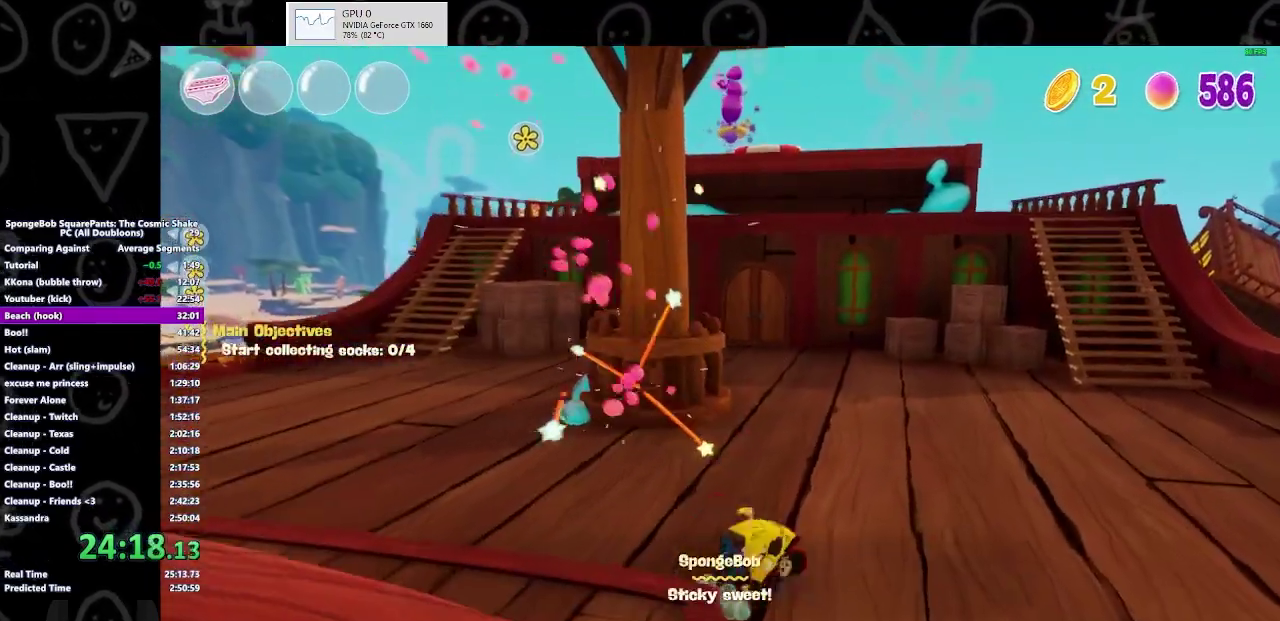
{"buttons": [], "left_stick": "up-right", "right_stick": "center", "events": [[133, "B", "up"]]}
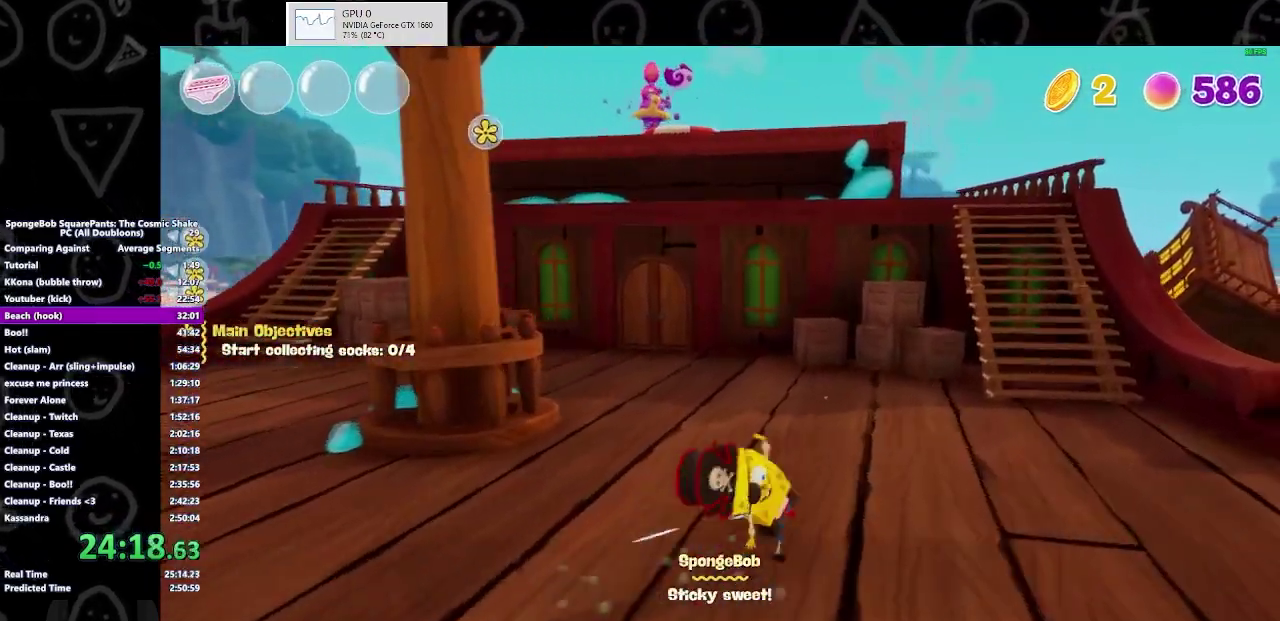
{"buttons": [], "left_stick": "up-right", "right_stick": "center", "events": [[33, "A", "down"], [167, "A", "up"]]}
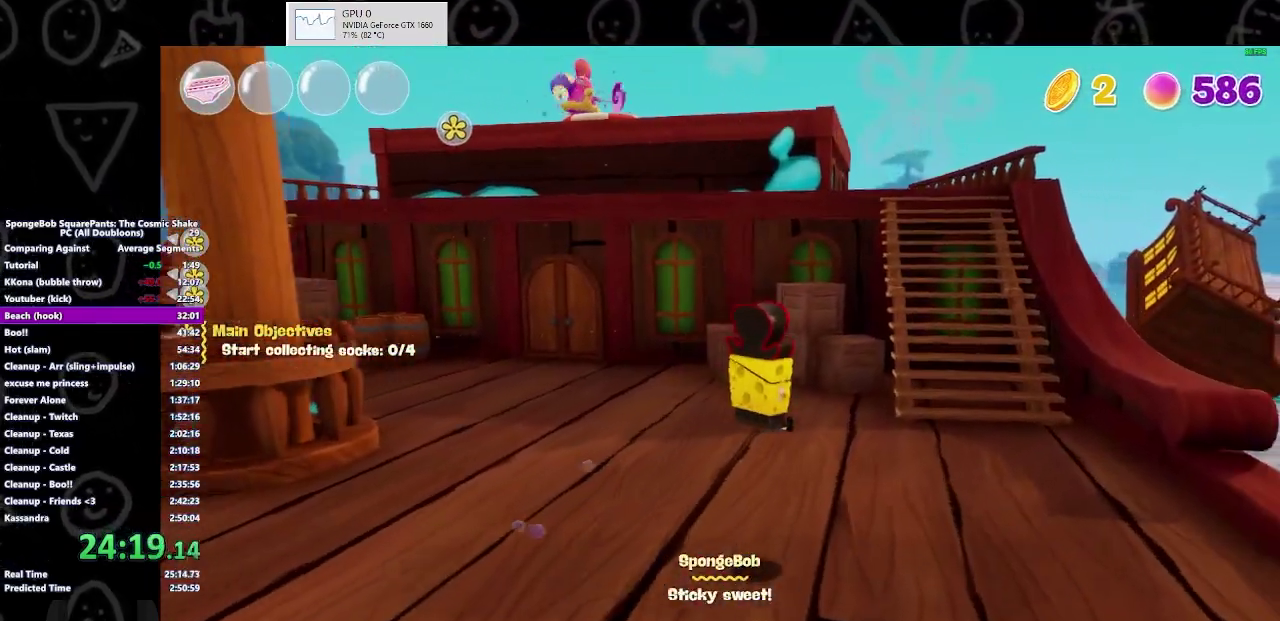
{"buttons": ["B"], "left_stick": "up-right", "right_stick": "center", "events": [[433, "B", "down"]]}
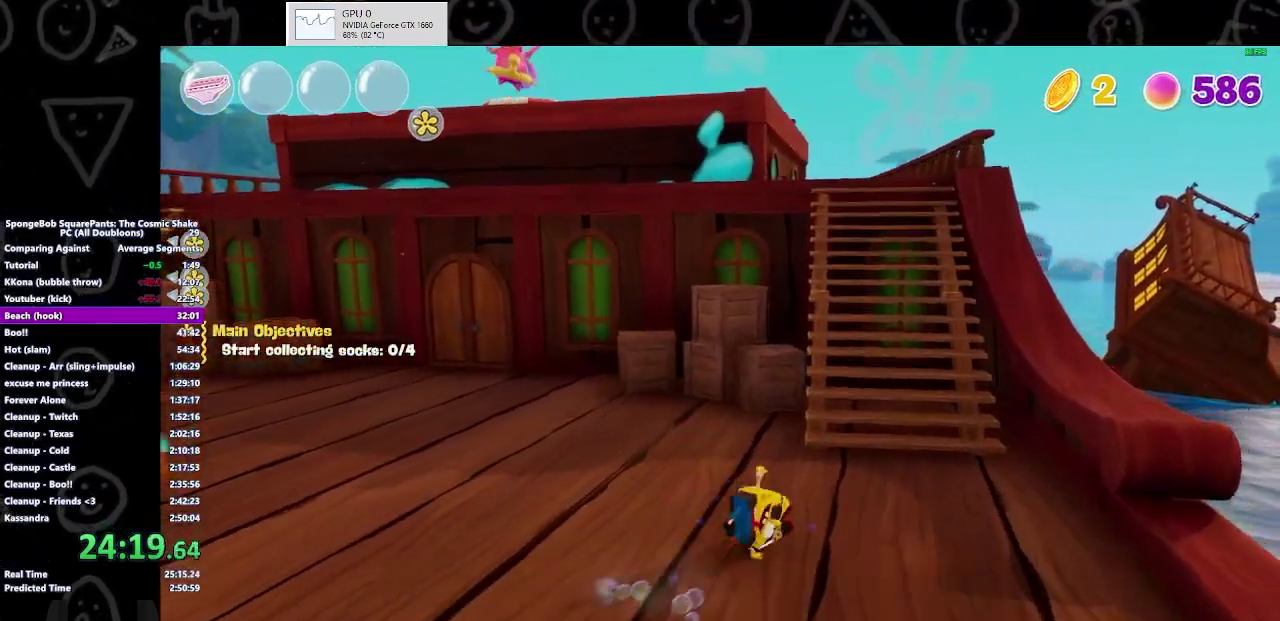
{"buttons": [], "left_stick": "up", "right_stick": "center", "events": [[100, "B", "up"], [167, "left_stick", "up"], [300, "A", "down"], [433, "A", "up"]]}